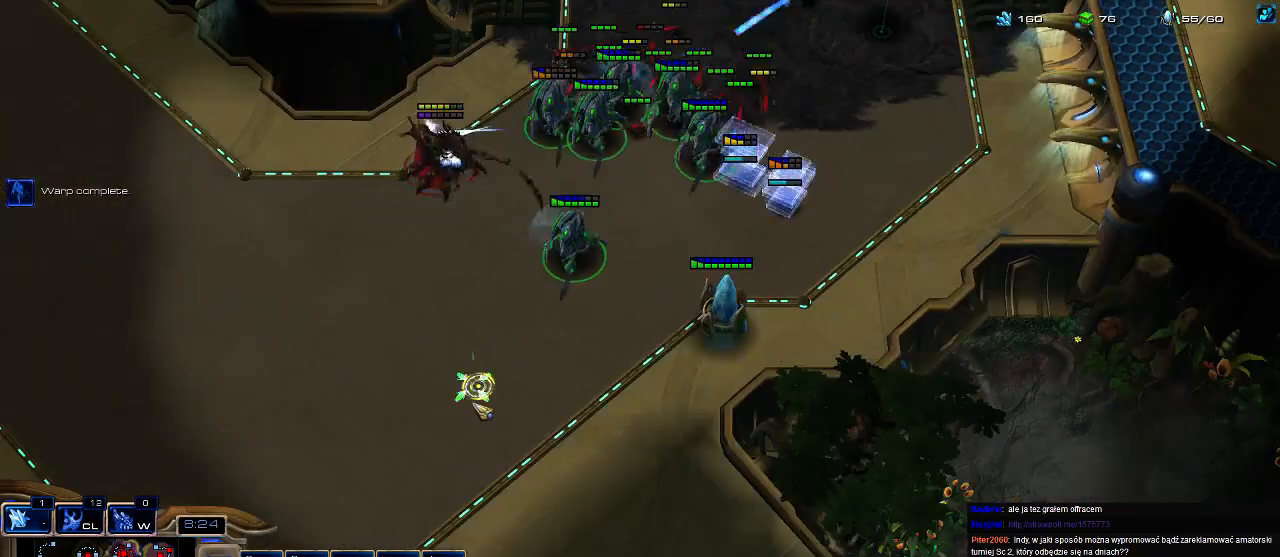
Gameplay with keyboard; each line is a JSON object with the keys held at the frame after it. "events" lists presses ("down") and releases ("up") of ".", "0", "1", "2", "3", "4", "5", "6", "7", "8", "9", "a", "alt_l", "alt_r", "b", "c", "caps_lock", "comma", "ctrl", "d", "e", "escape", "f", "f1", "f2", "f3", "f4", "f5", "f6", "f7", "f8", "g", "h", "i", "j", "k", "l", "m", "n", "o", "q", "r", "s", "shift", "space", "super", "t", "tab", "tilde", "u", "v", "w", "x", "y" and "z" between this image and that frame as [ms after this image, input, new state], when the widget could be followed in between. No other keys are recorded. Mouse input is not recorded.
{"keys": ["a"], "events": [[266, "a", "down"]]}
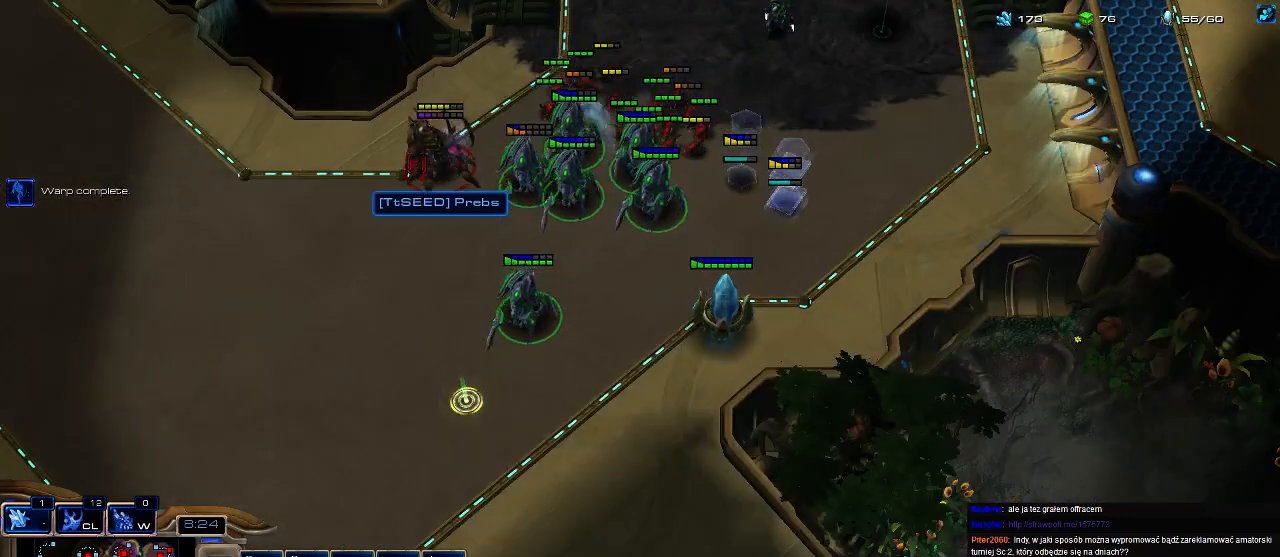
{"keys": [], "events": [[33, "a", "up"]]}
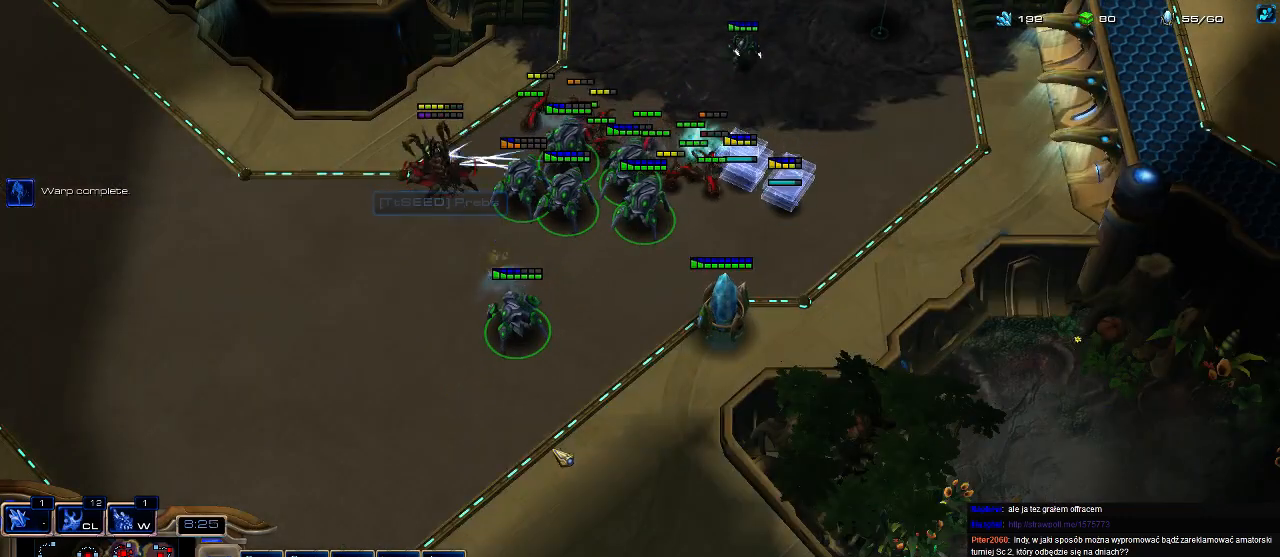
{"keys": ["a"], "events": [[300, "a", "down"]]}
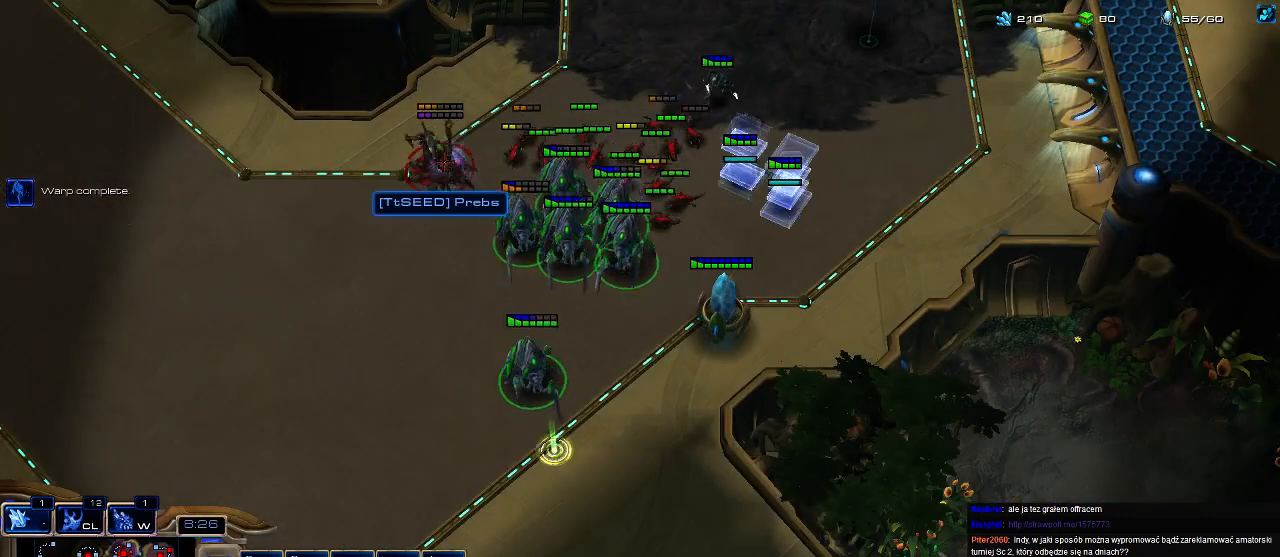
{"keys": [], "events": [[166, "a", "up"]]}
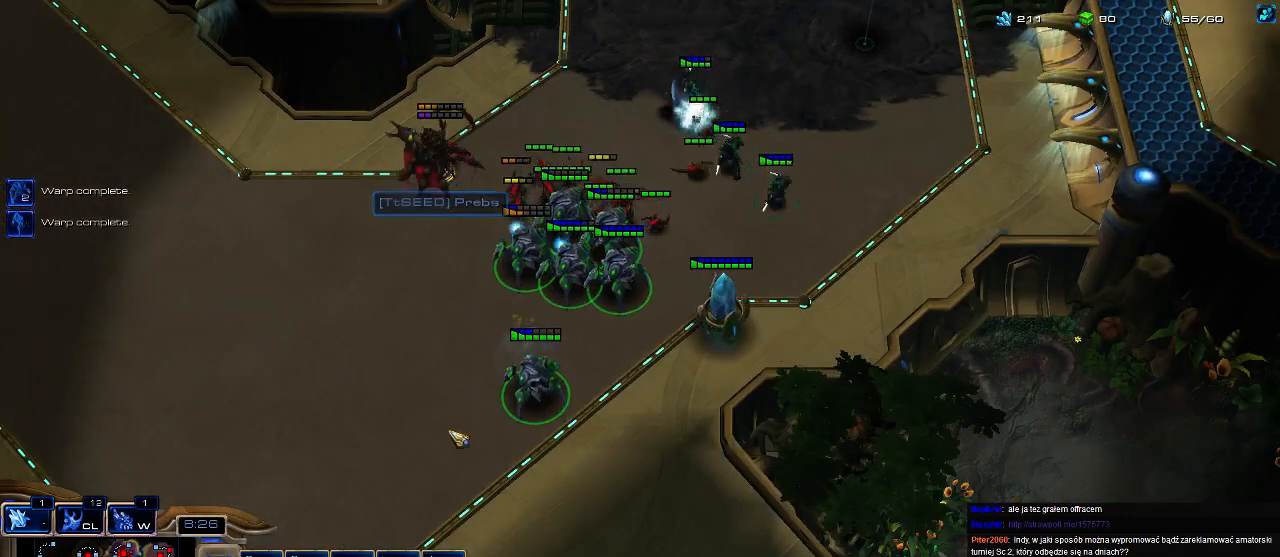
{"keys": ["a"], "events": [[500, "a", "down"]]}
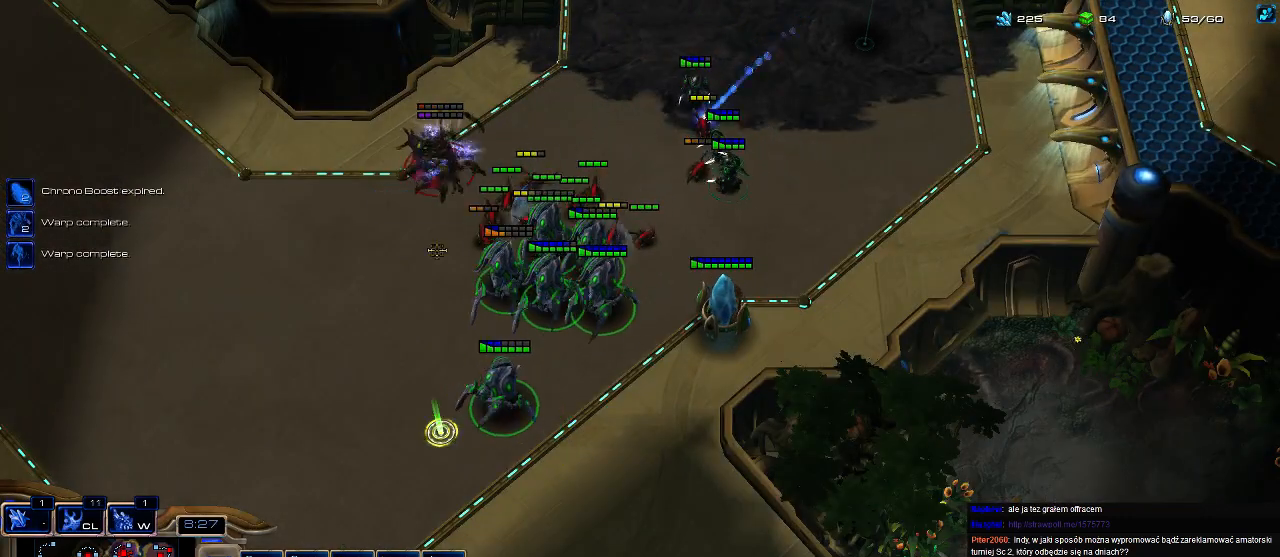
{"keys": [], "events": [[233, "a", "up"]]}
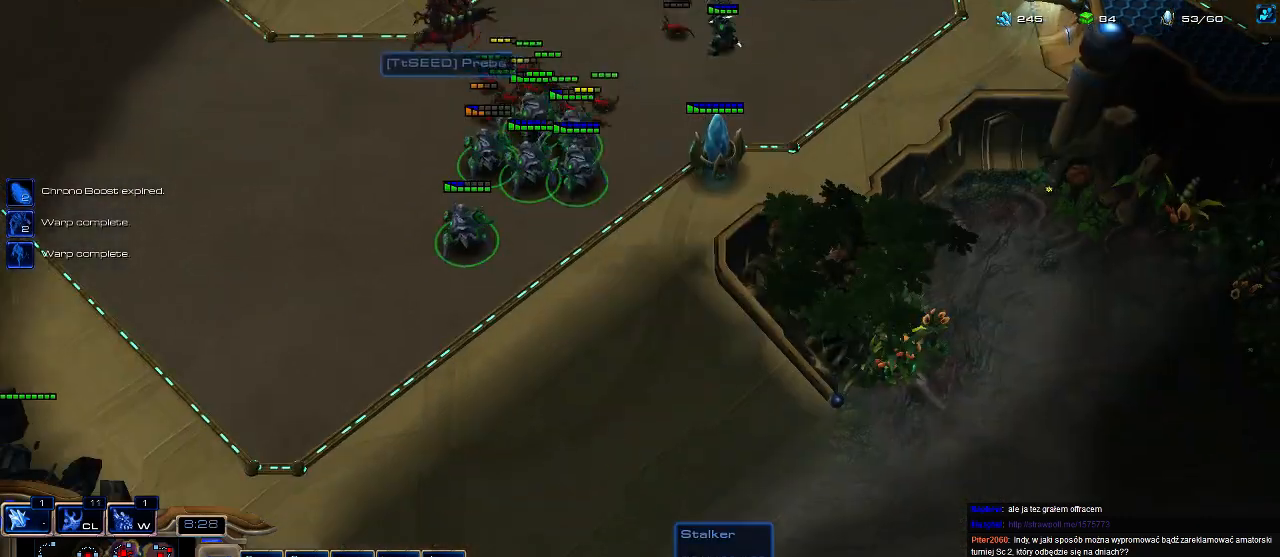
{"keys": [], "events": []}
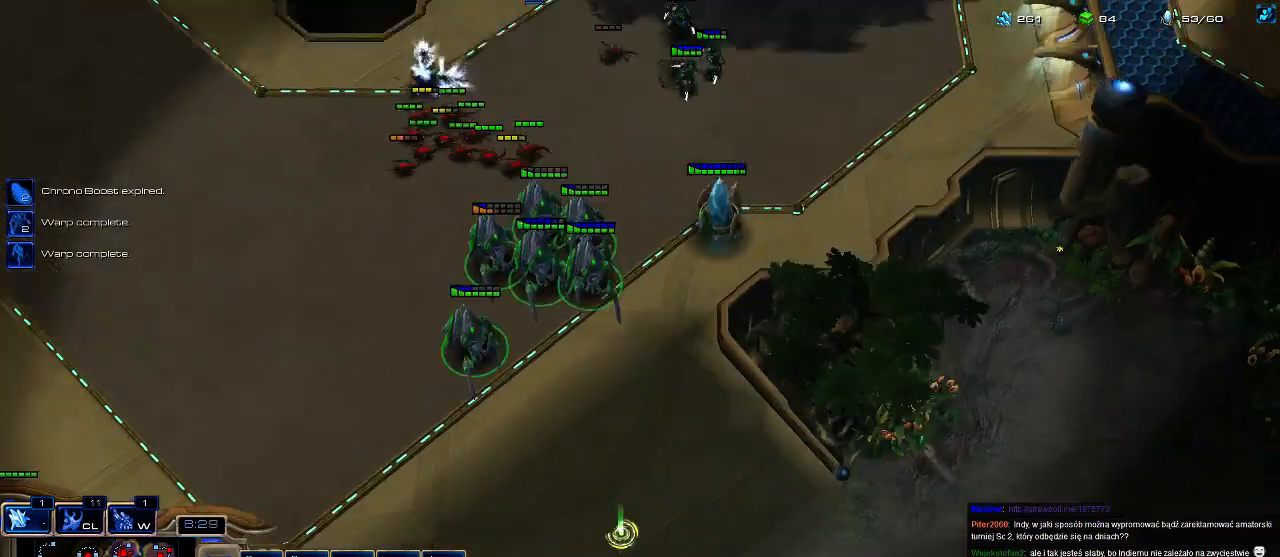
{"keys": [], "events": [[66, "a", "down"], [200, "a", "up"]]}
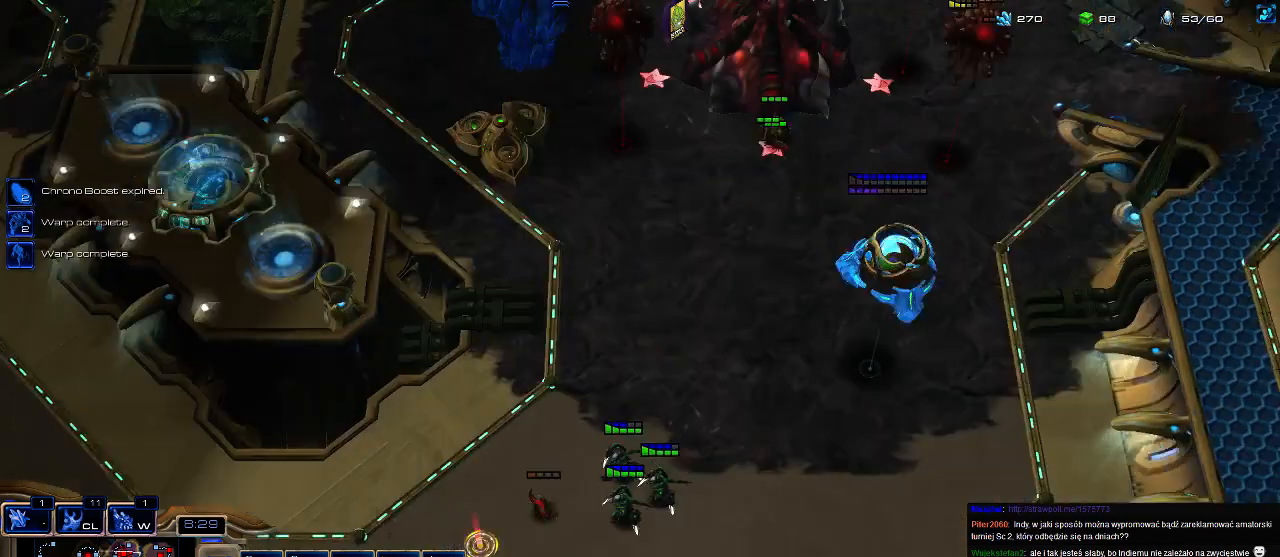
{"keys": ["a"], "events": [[233, "caps_lock", "down"], [300, "caps_lock", "up"], [466, "a", "down"]]}
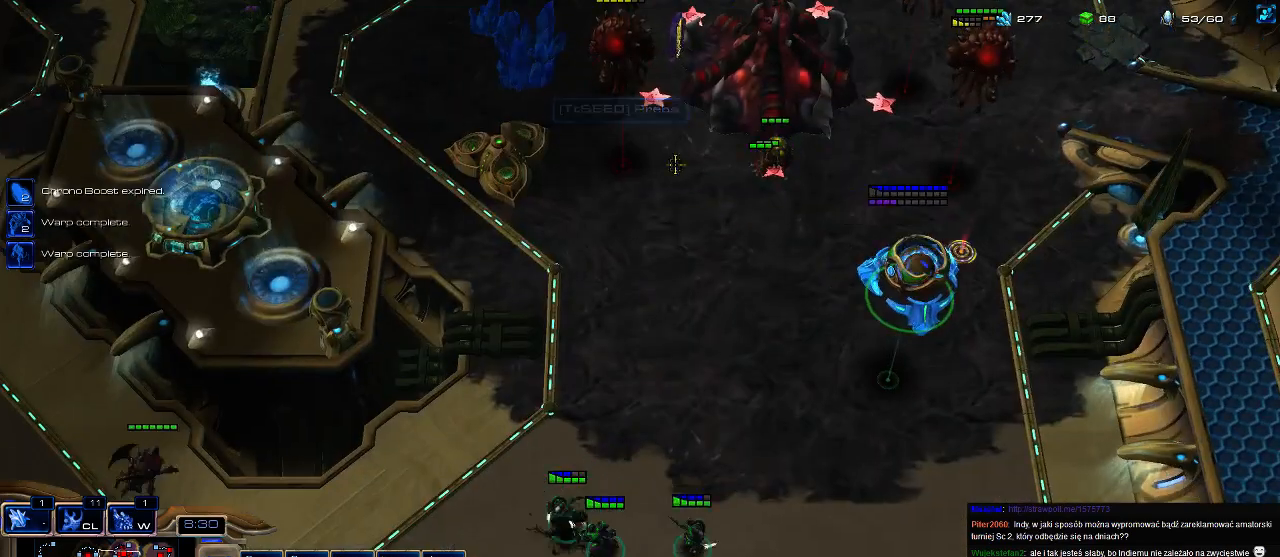
{"keys": [], "events": [[66, "a", "up"]]}
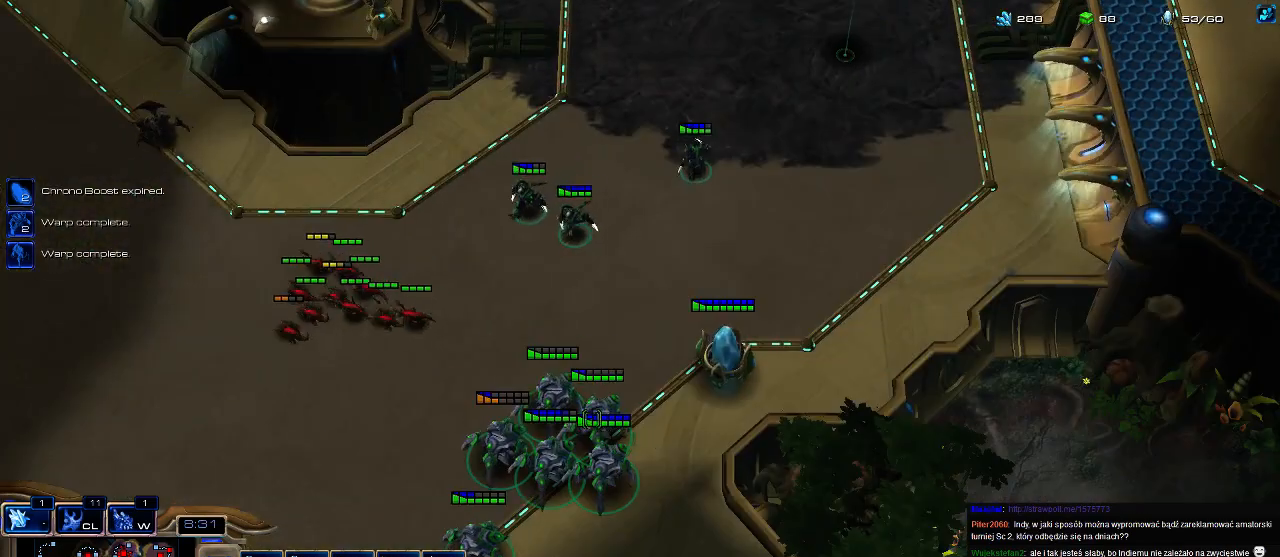
{"keys": [], "events": []}
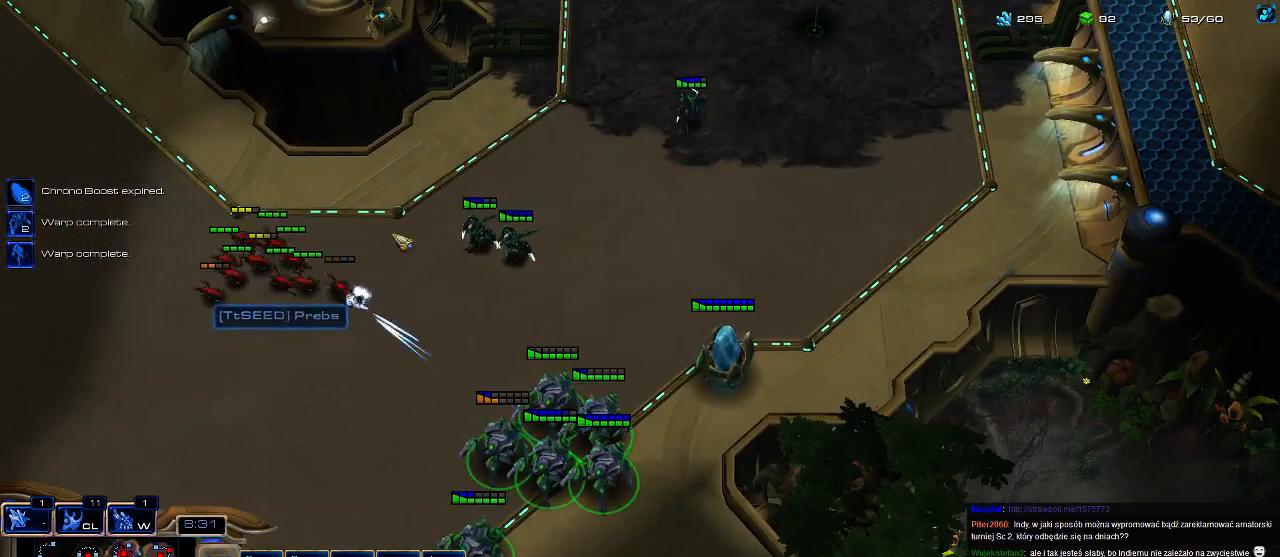
{"keys": [], "events": []}
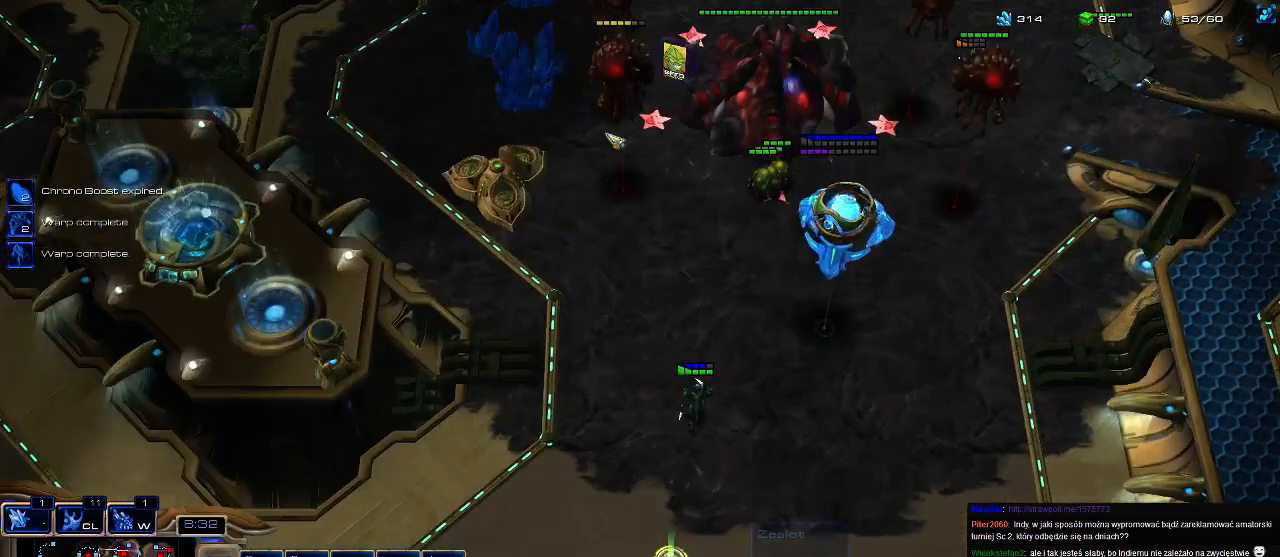
{"keys": ["z"], "events": [[166, "a", "down"], [266, "a", "up"], [333, "w", "down"], [400, "w", "up"], [500, "z", "down"]]}
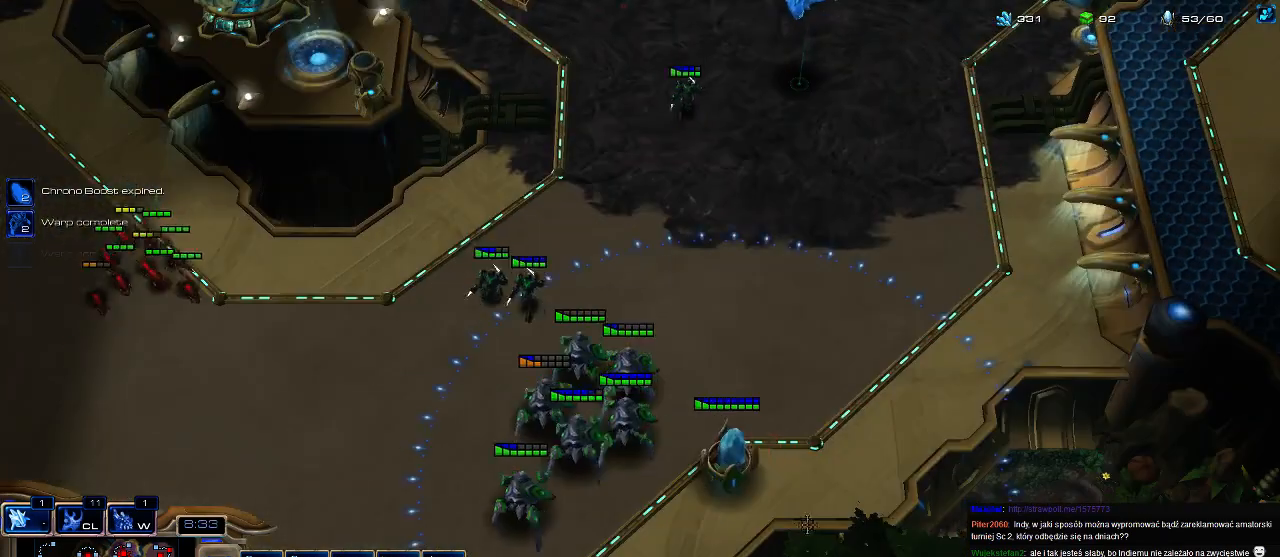
{"keys": [], "events": [[433, "z", "up"]]}
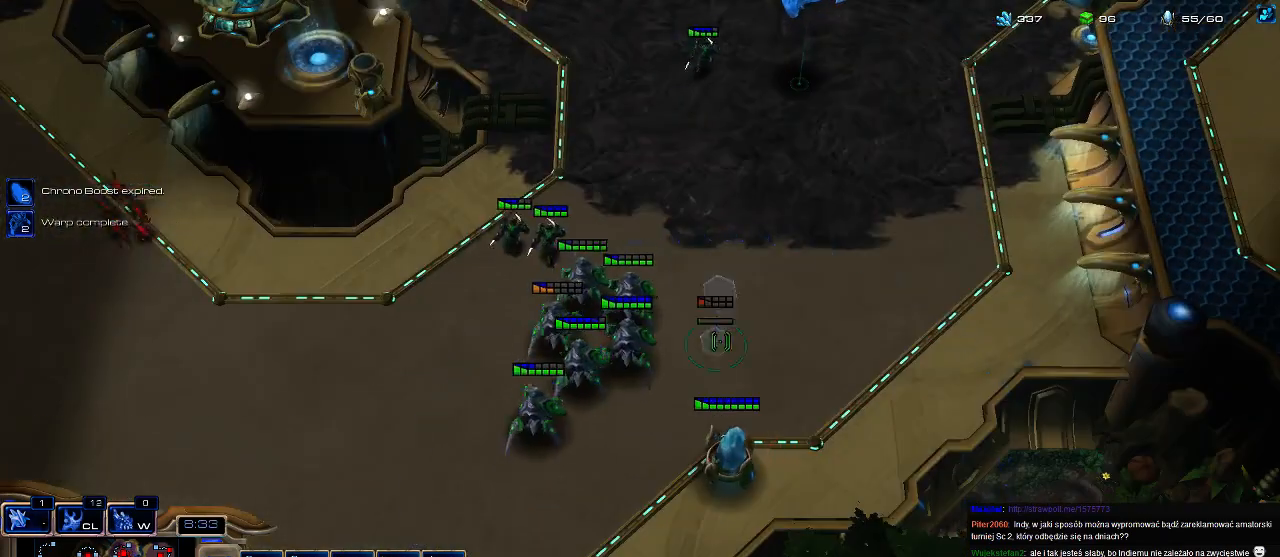
{"keys": [], "events": [[300, "ctrl", "down"], [500, "ctrl", "up"]]}
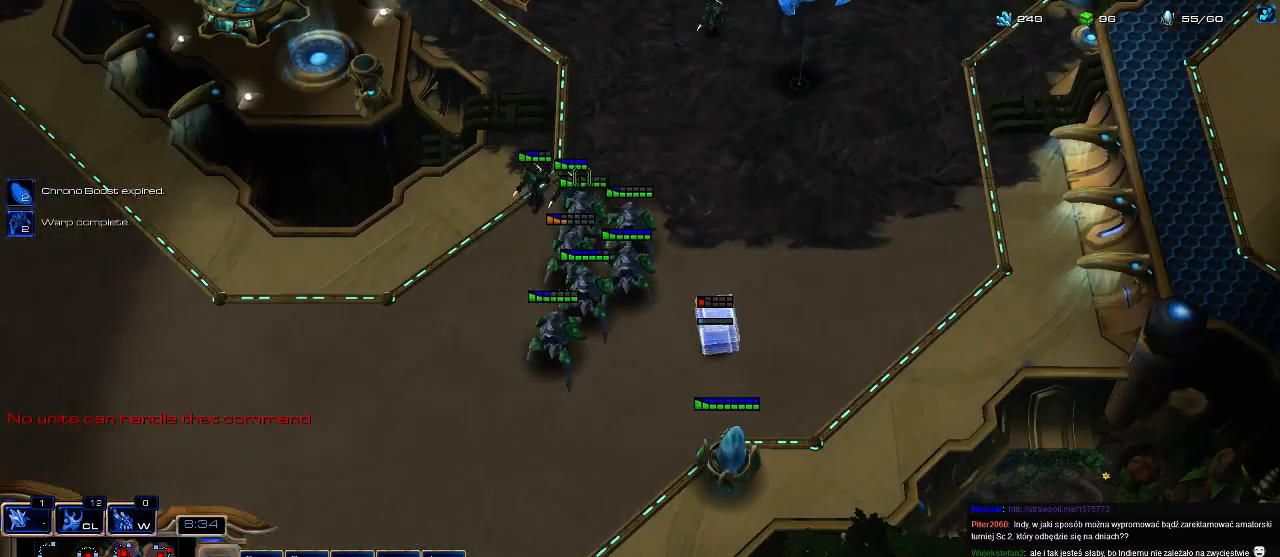
{"keys": [], "events": []}
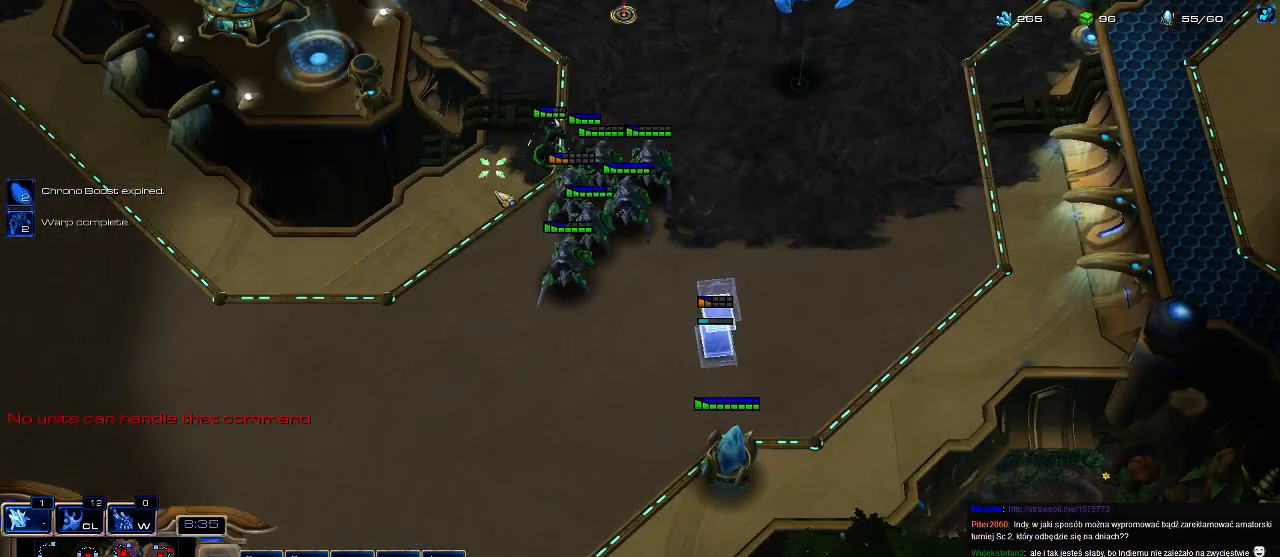
{"keys": ["ctrl"], "events": [[233, "s", "down"], [333, "s", "up"], [466, "ctrl", "down"]]}
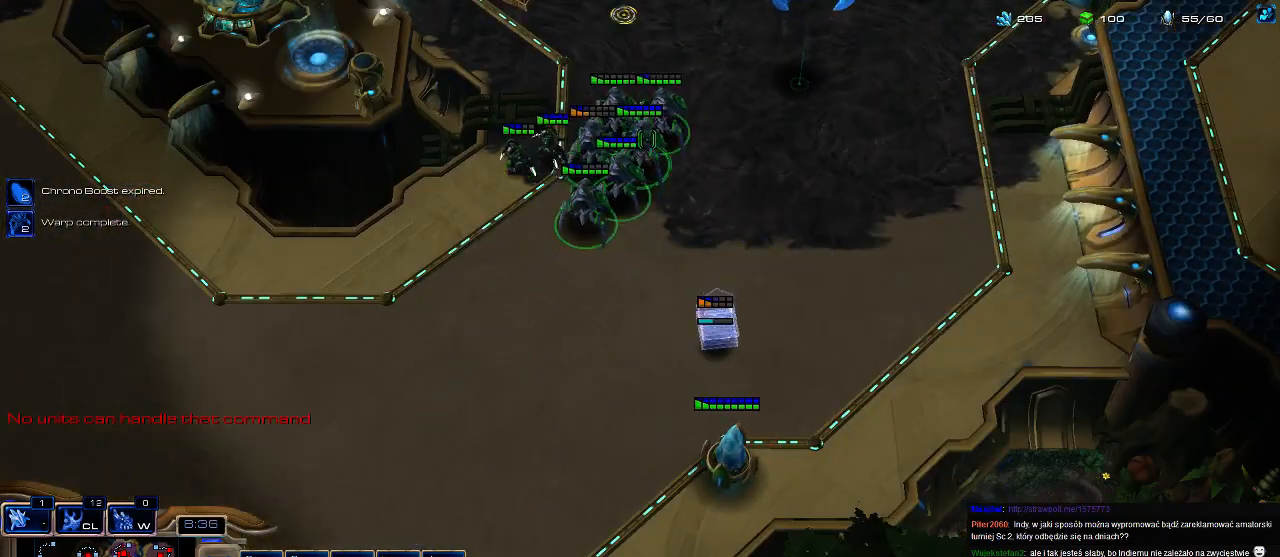
{"keys": [], "events": [[100, "ctrl", "up"]]}
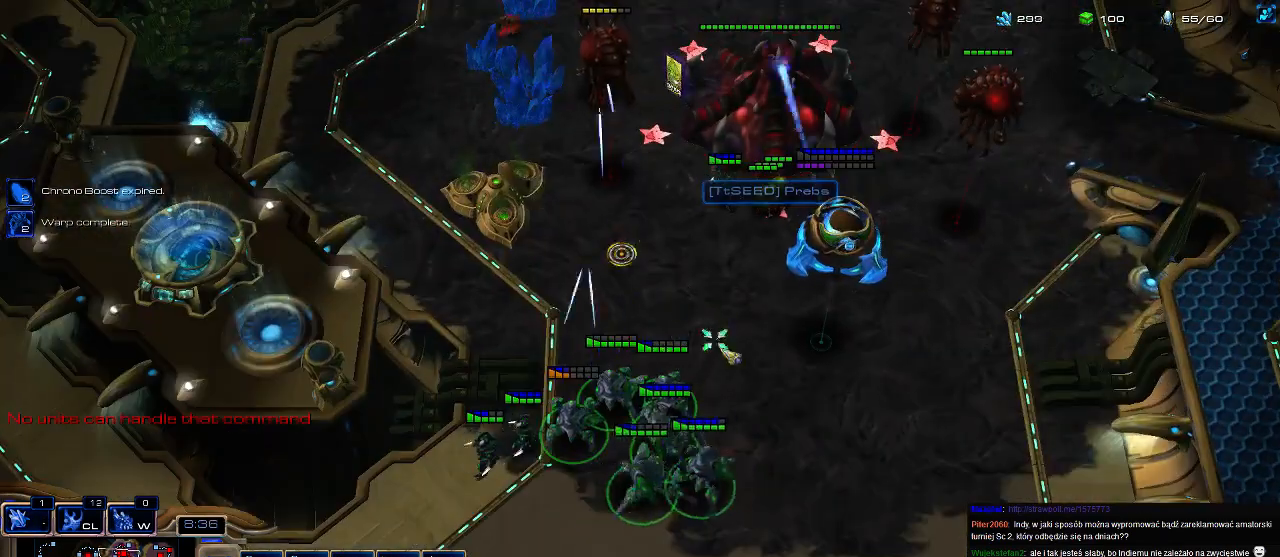
{"keys": [], "events": [[166, "a", "down"], [300, "a", "up"]]}
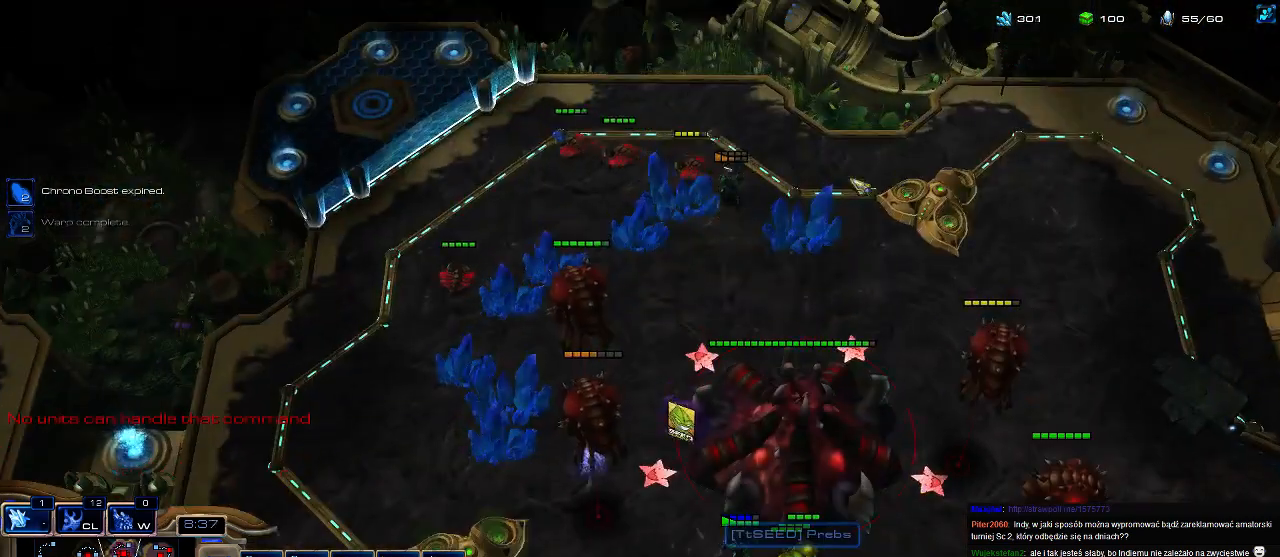
{"keys": [], "events": []}
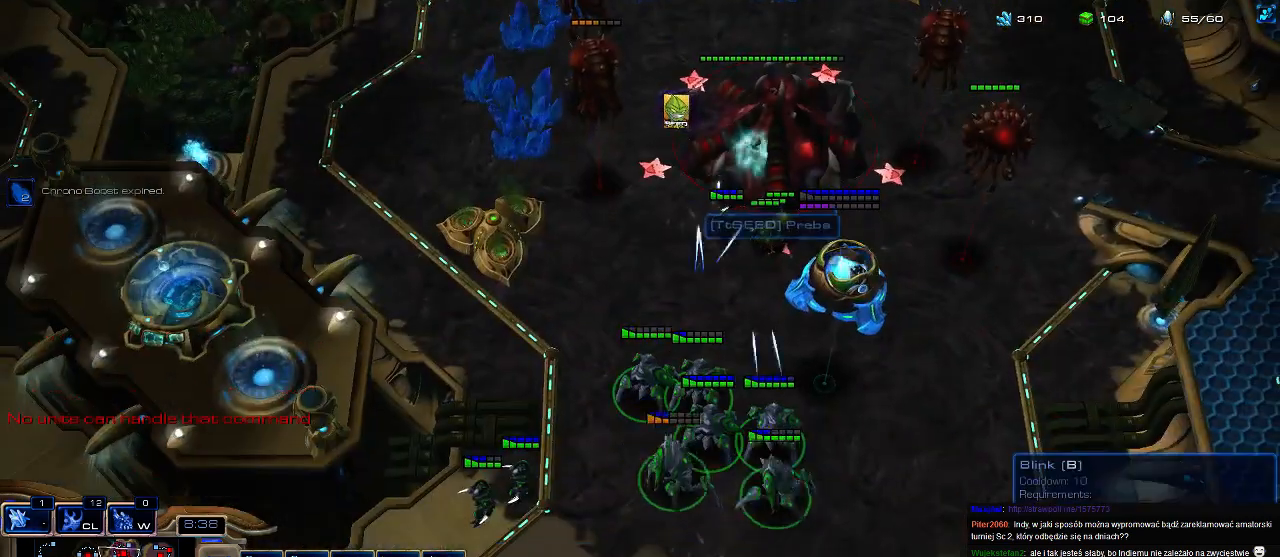
{"keys": [], "events": [[366, "a", "down"], [500, "a", "up"]]}
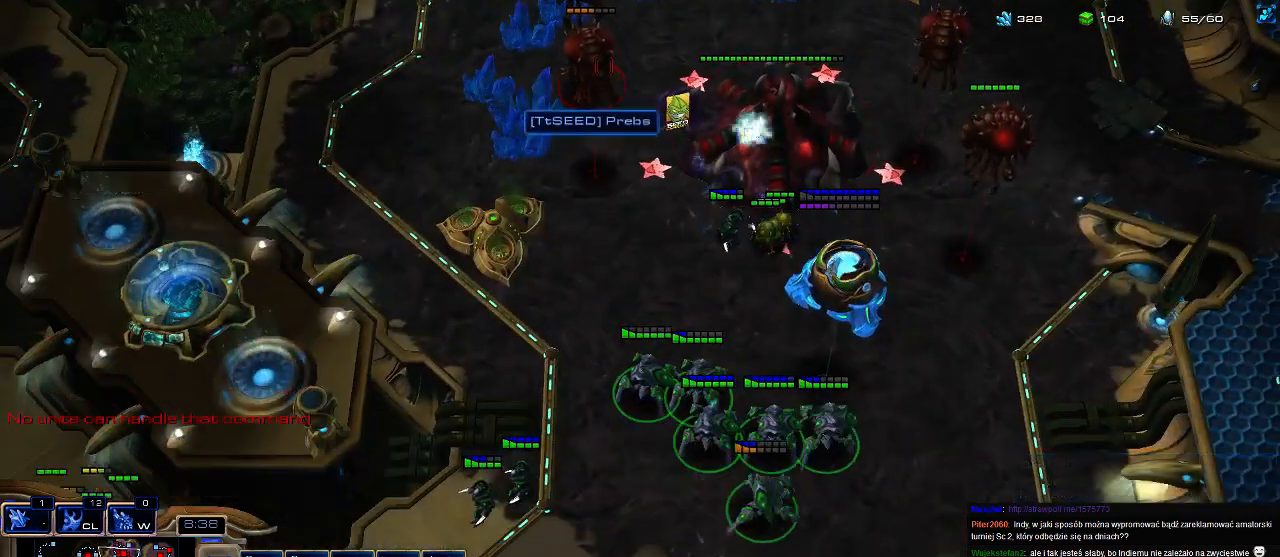
{"keys": ["shift"], "events": [[300, "shift", "down"]]}
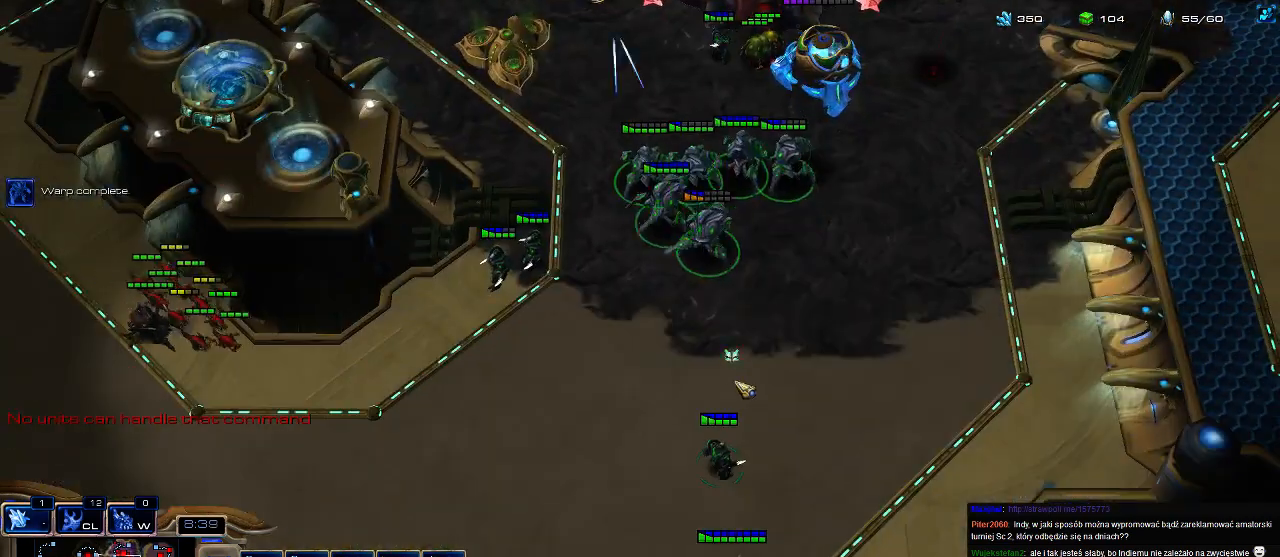
{"keys": ["z"], "events": [[100, "shift", "up"], [166, "w", "down"], [266, "w", "up"], [433, "z", "down"]]}
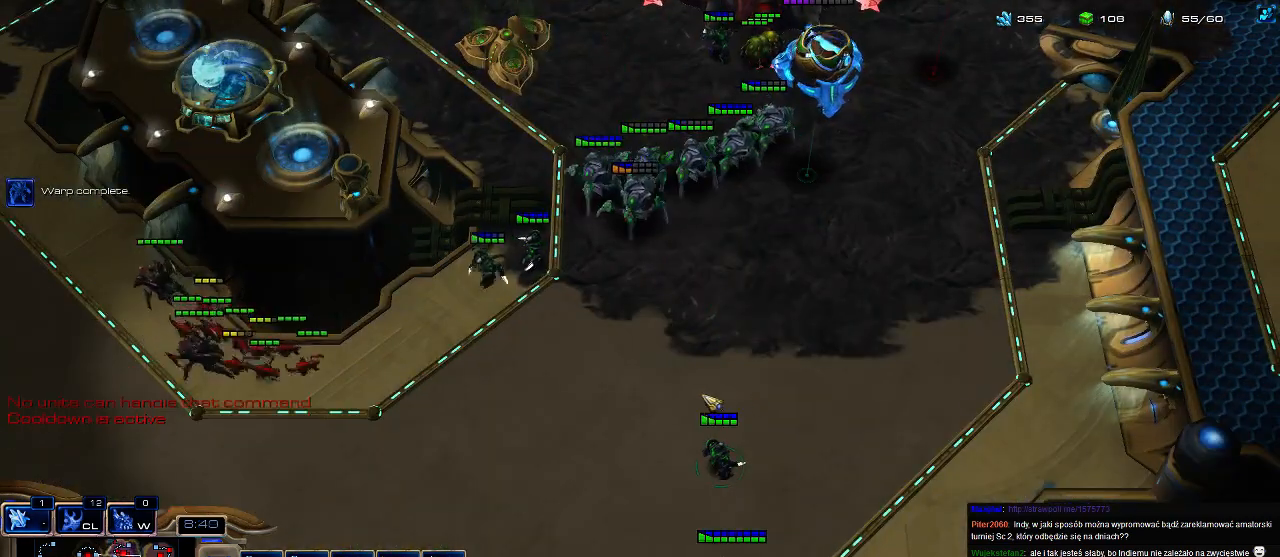
{"keys": [], "events": [[266, "z", "up"]]}
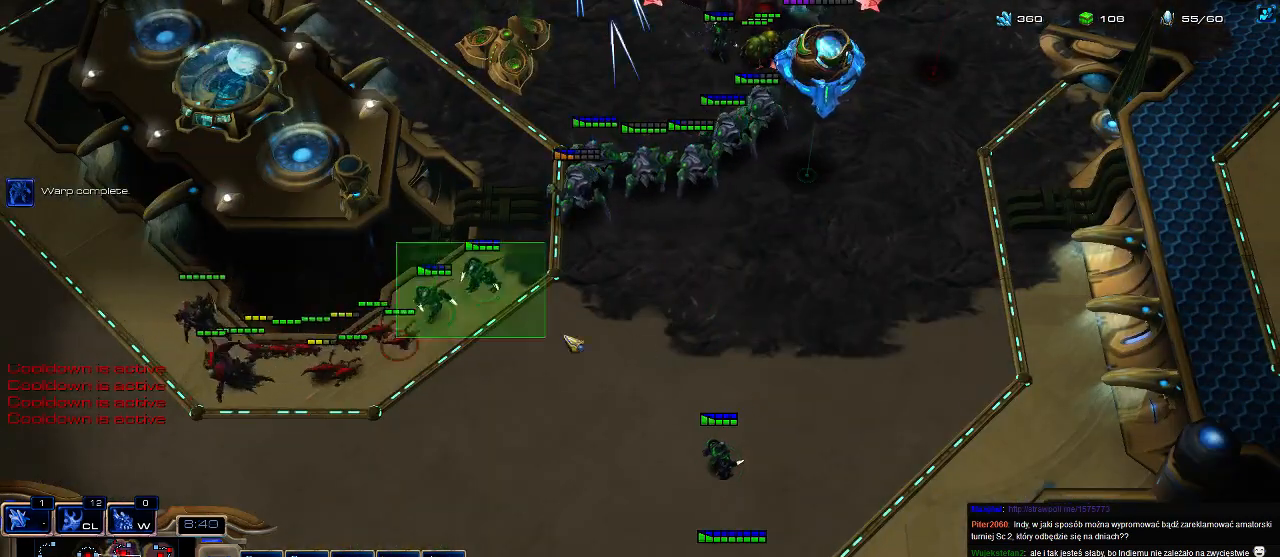
{"keys": [], "events": []}
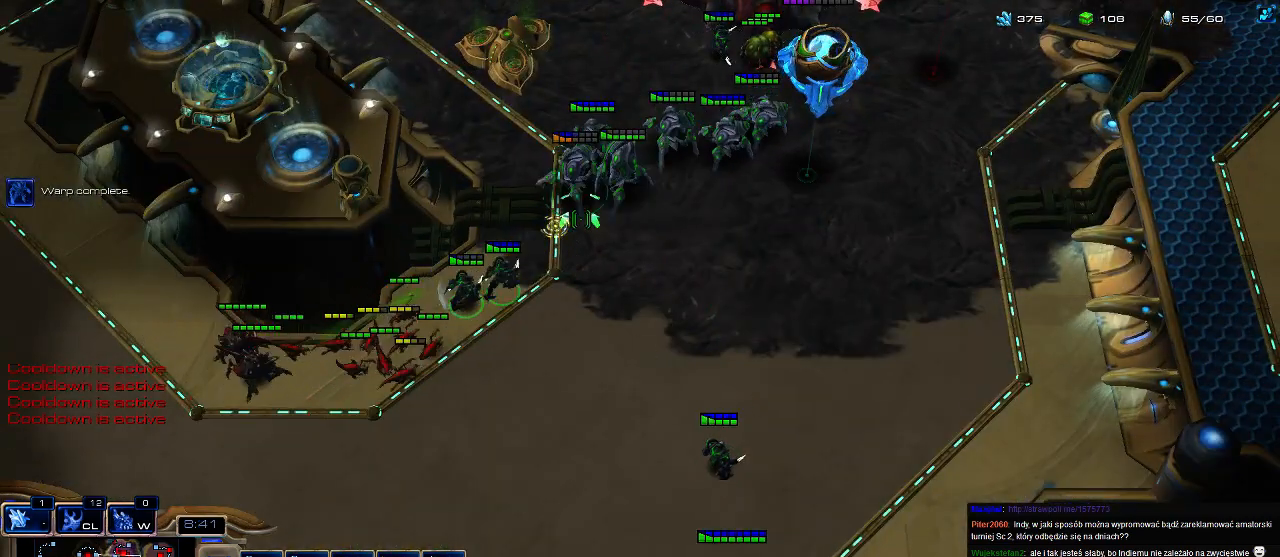
{"keys": [], "events": []}
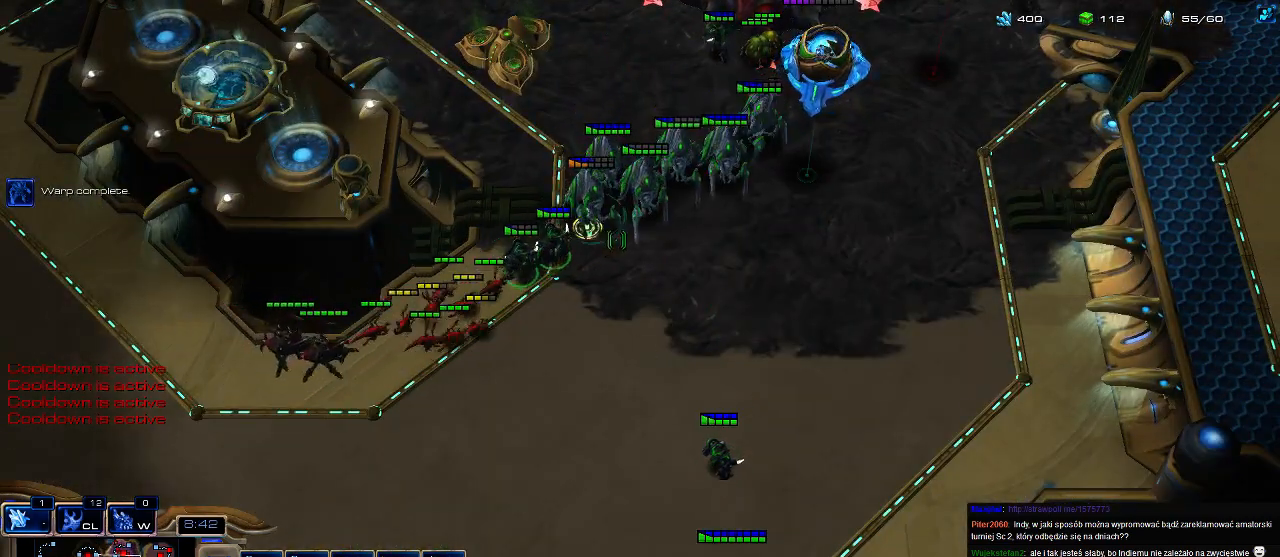
{"keys": [], "events": []}